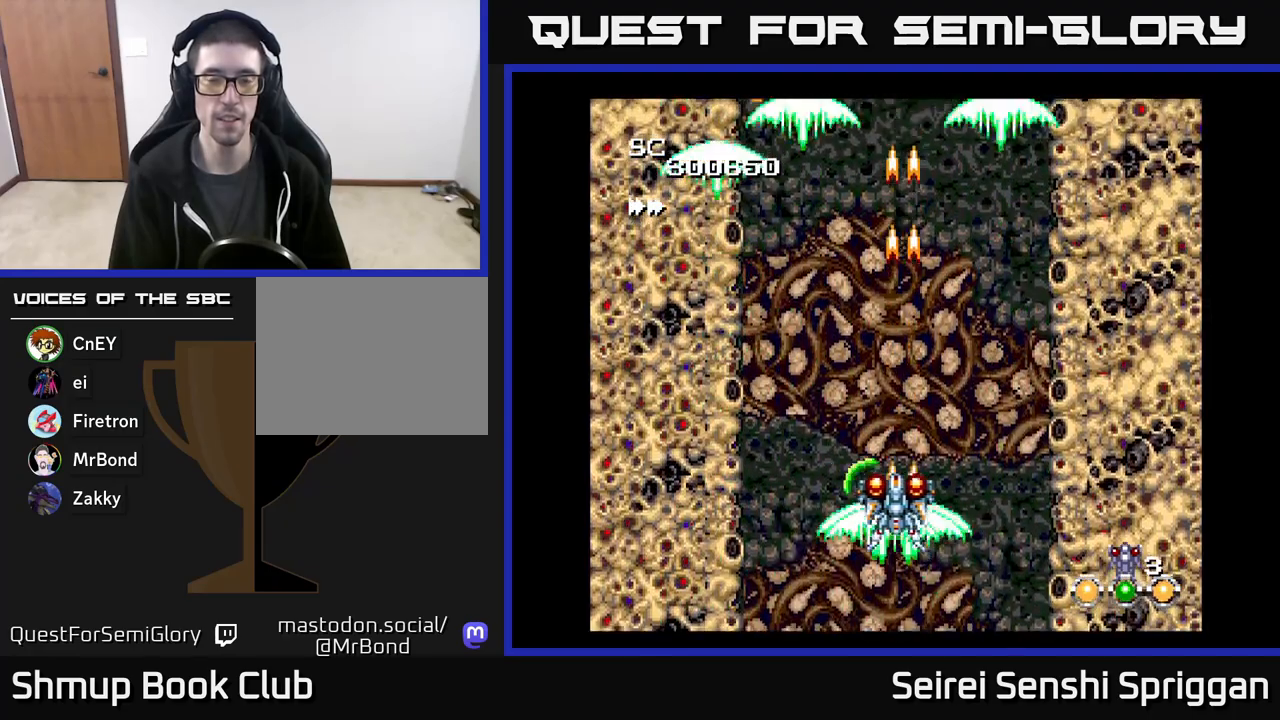
Gameplay with a controller (Xbox layout); each line is a JSON object with the inputs held at the frame after it. "events" lists button and stick changes between this image and that frame as [ms after this image, input, new state], when the widget could be followed in between. Not read: left_stick right_stick.
{"buttons": ["X"], "events": [[50, "DPAD_LEFT", "up"]]}
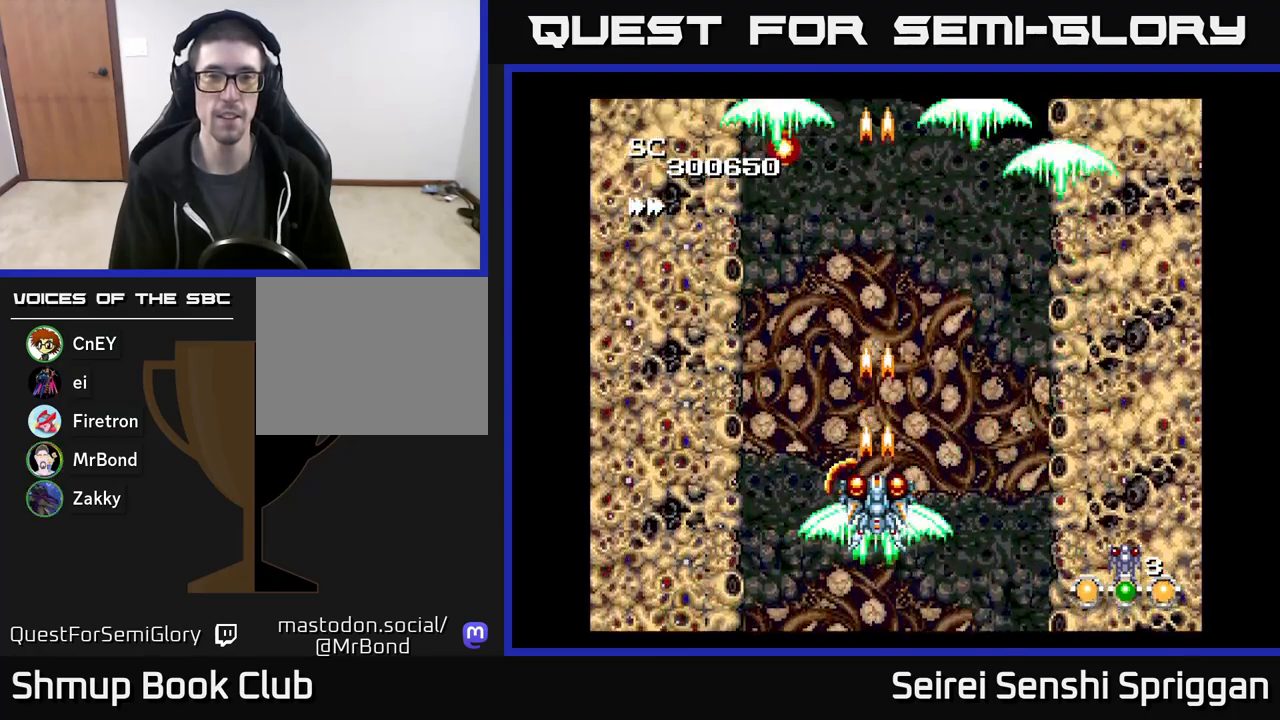
{"buttons": ["X"], "events": []}
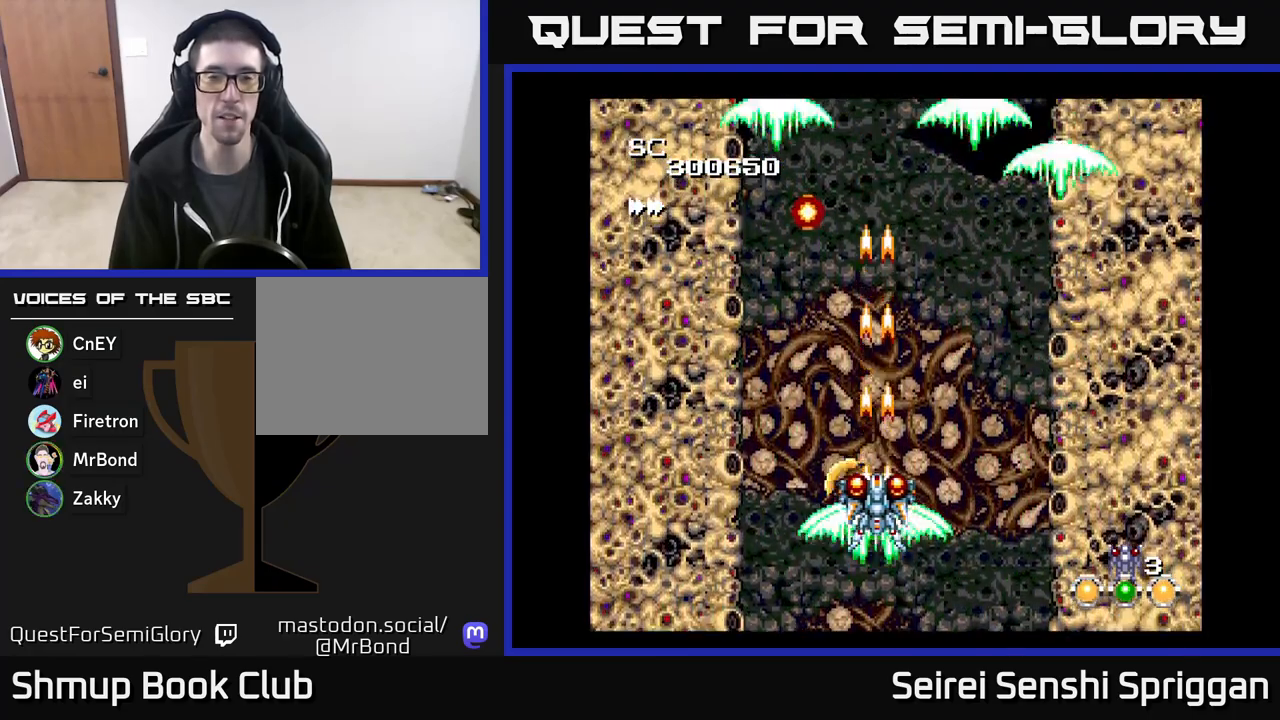
{"buttons": ["X"], "events": []}
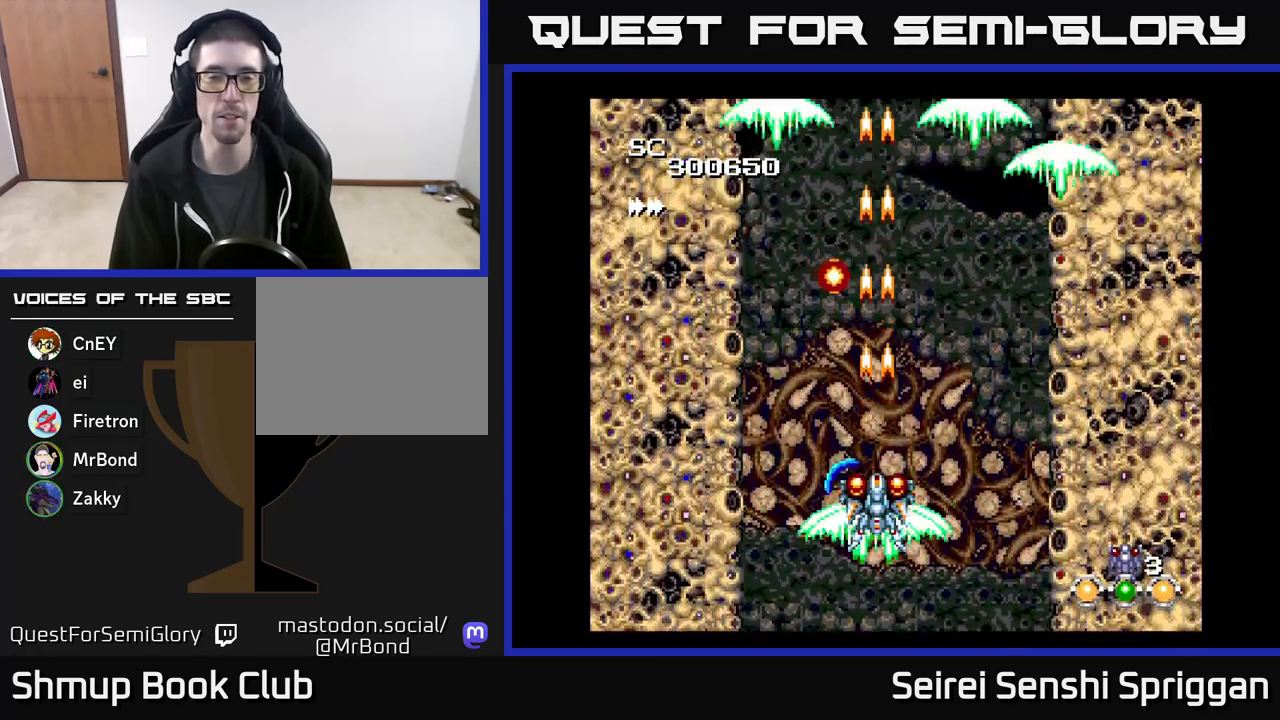
{"buttons": ["X"], "events": []}
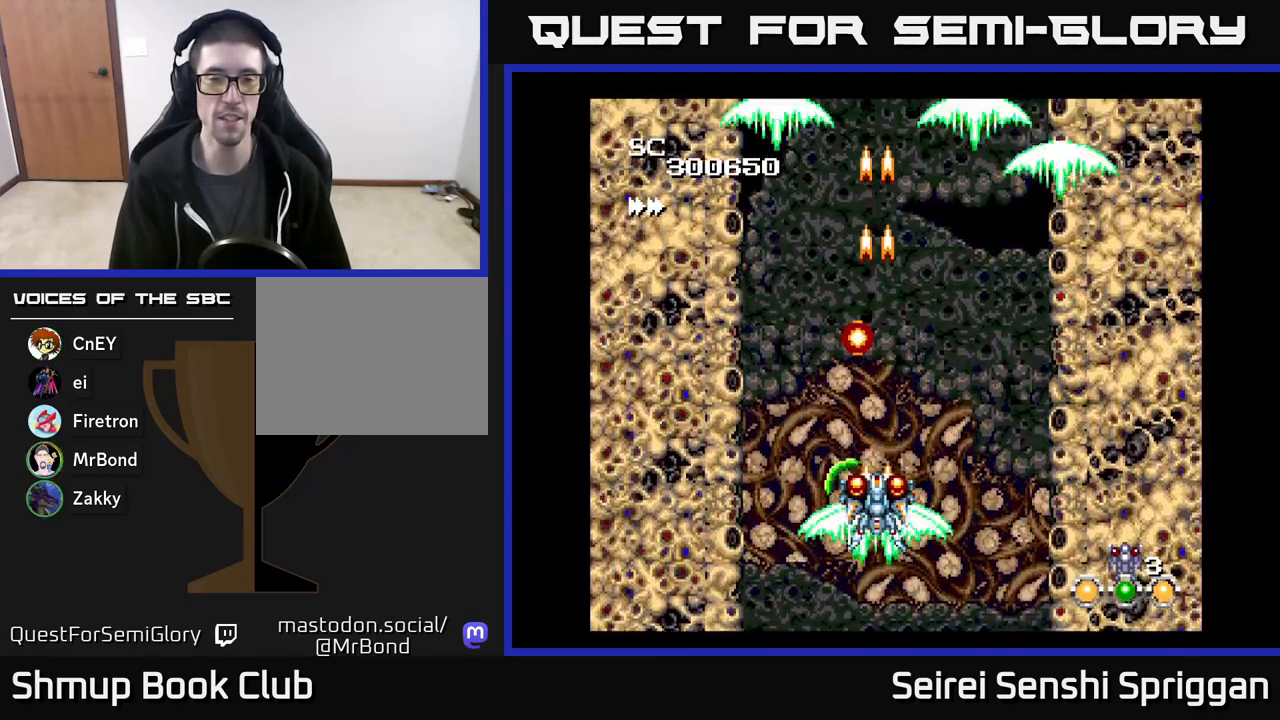
{"buttons": ["X", "DPAD_LEFT"], "events": [[367, "DPAD_LEFT", "down"]]}
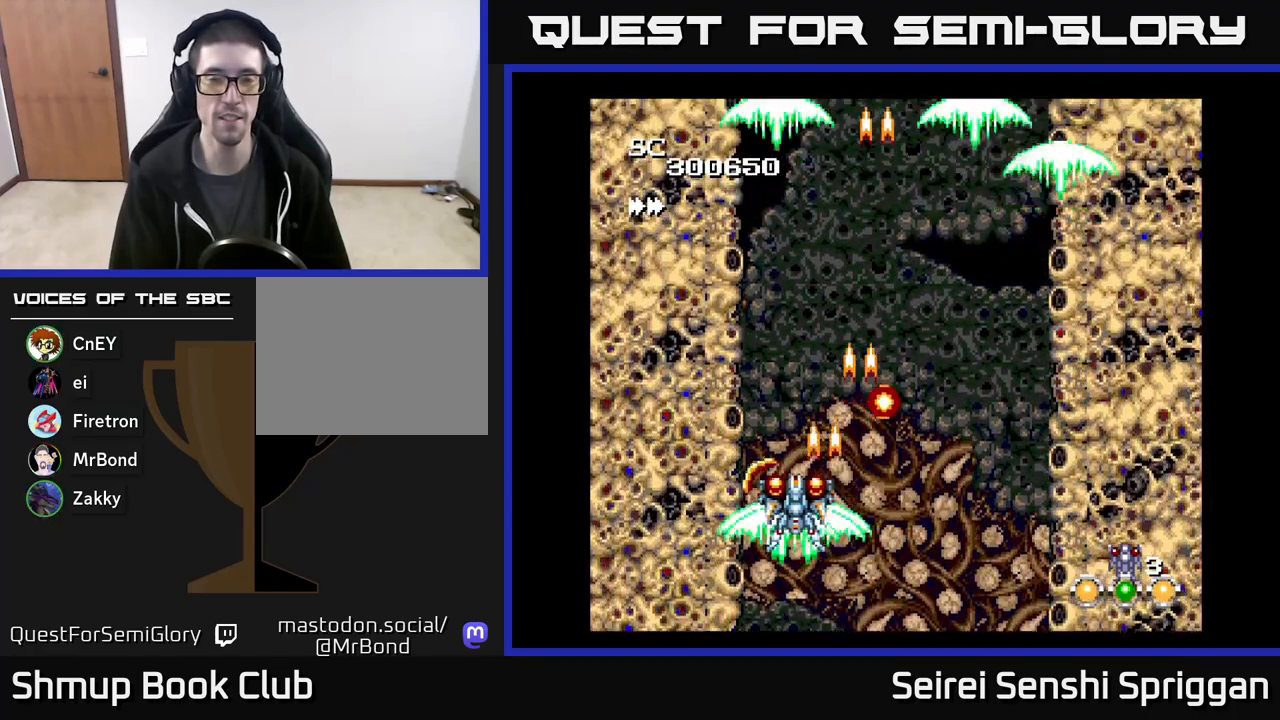
{"buttons": ["X", "DPAD_RIGHT"], "events": [[17, "DPAD_UP", "down"], [67, "DPAD_LEFT", "up"], [317, "DPAD_RIGHT", "down"], [367, "DPAD_UP", "up"]]}
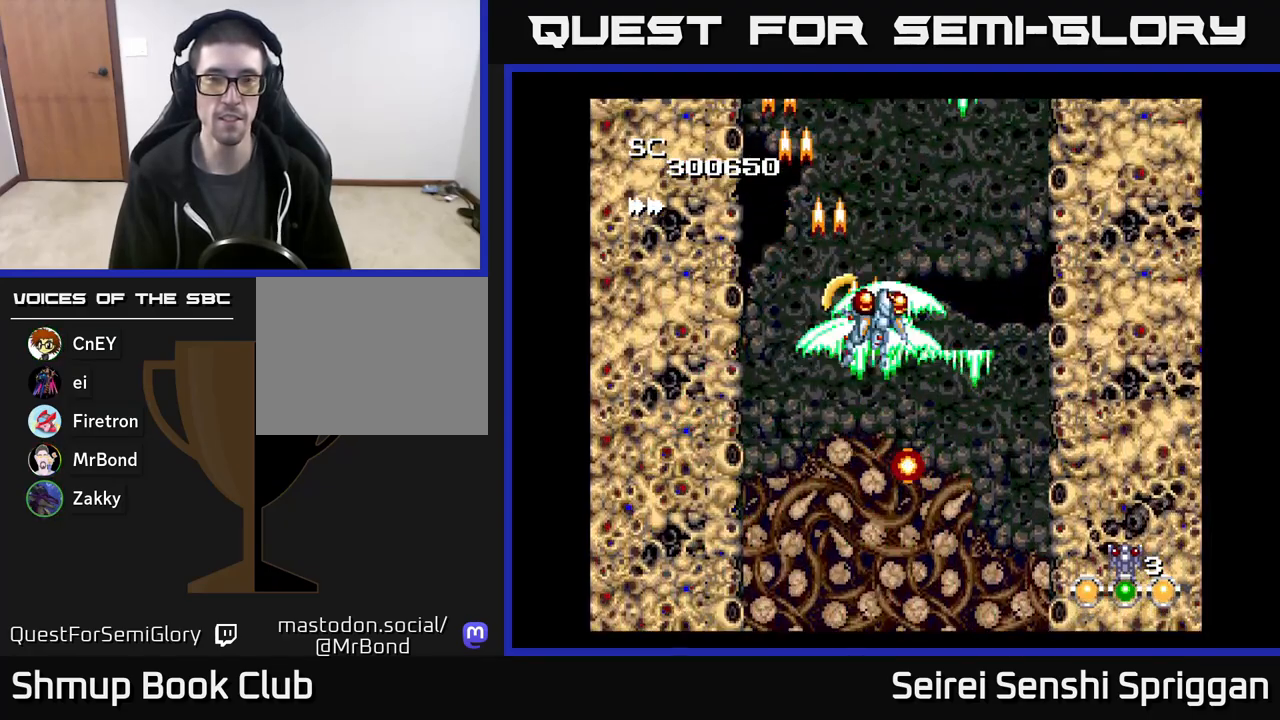
{"buttons": ["X", "DPAD_RIGHT"], "events": []}
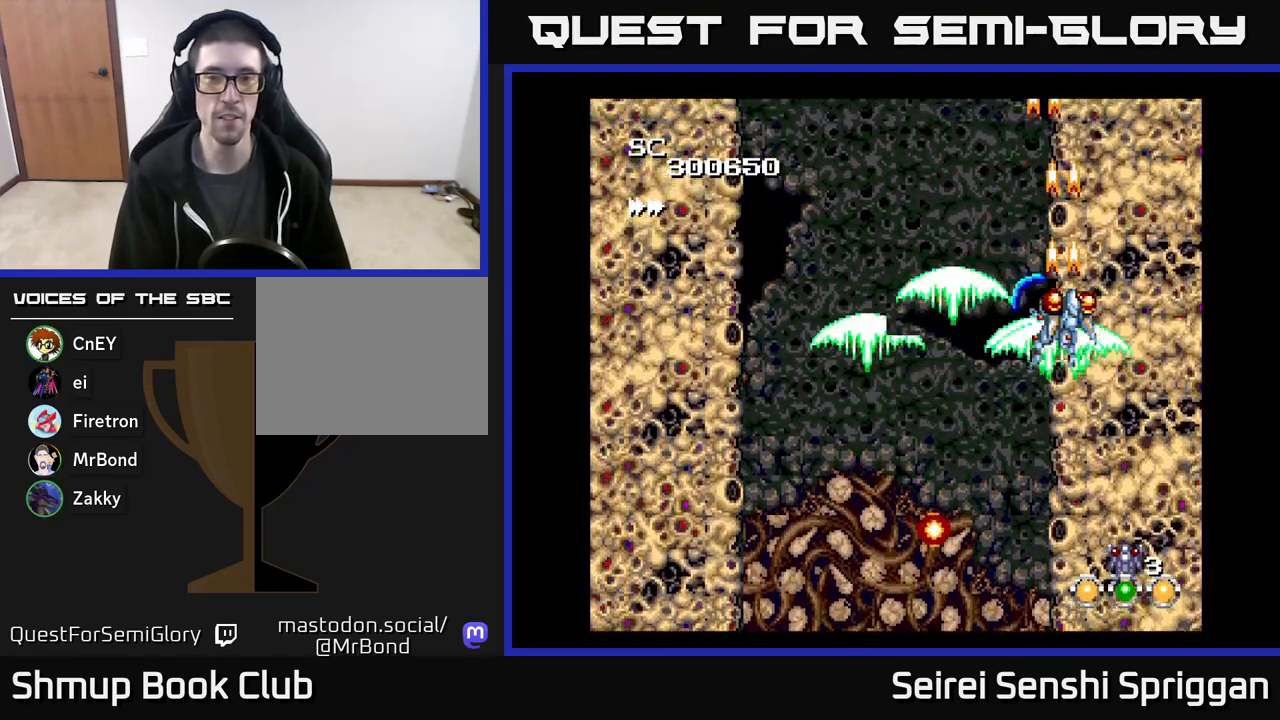
{"buttons": ["X", "DPAD_DOWN"], "events": [[67, "DPAD_RIGHT", "up"], [117, "DPAD_LEFT", "down"], [417, "DPAD_DOWN", "down"], [433, "DPAD_LEFT", "up"]]}
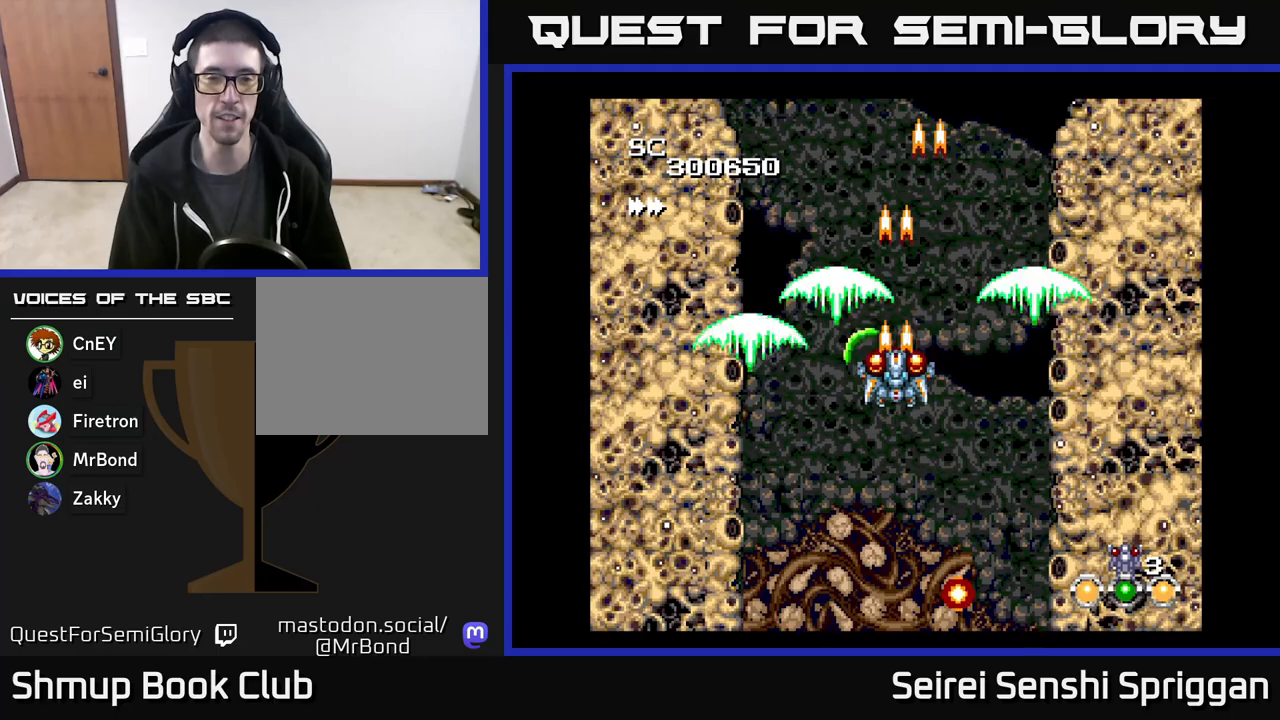
{"buttons": ["X", "DPAD_LEFT"], "events": [[200, "DPAD_DOWN", "up"], [217, "DPAD_LEFT", "down"]]}
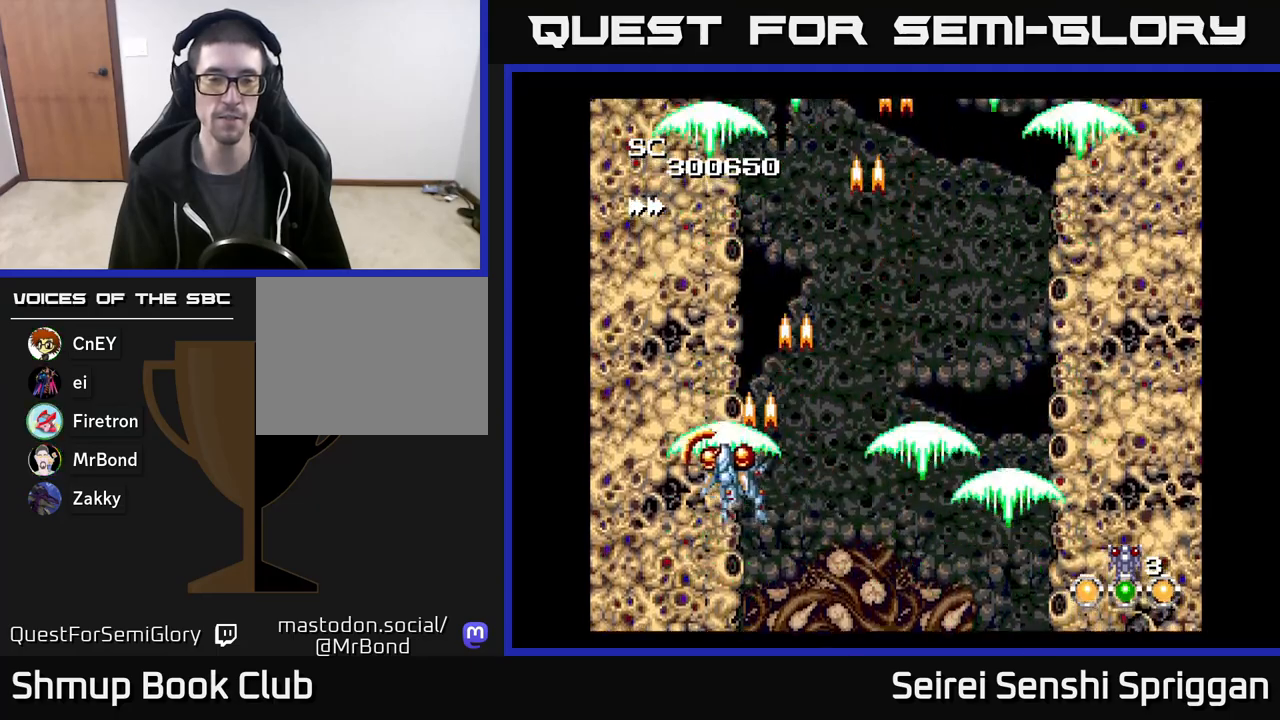
{"buttons": ["X", "DPAD_RIGHT"], "events": [[200, "DPAD_LEFT", "up"], [267, "DPAD_RIGHT", "down"]]}
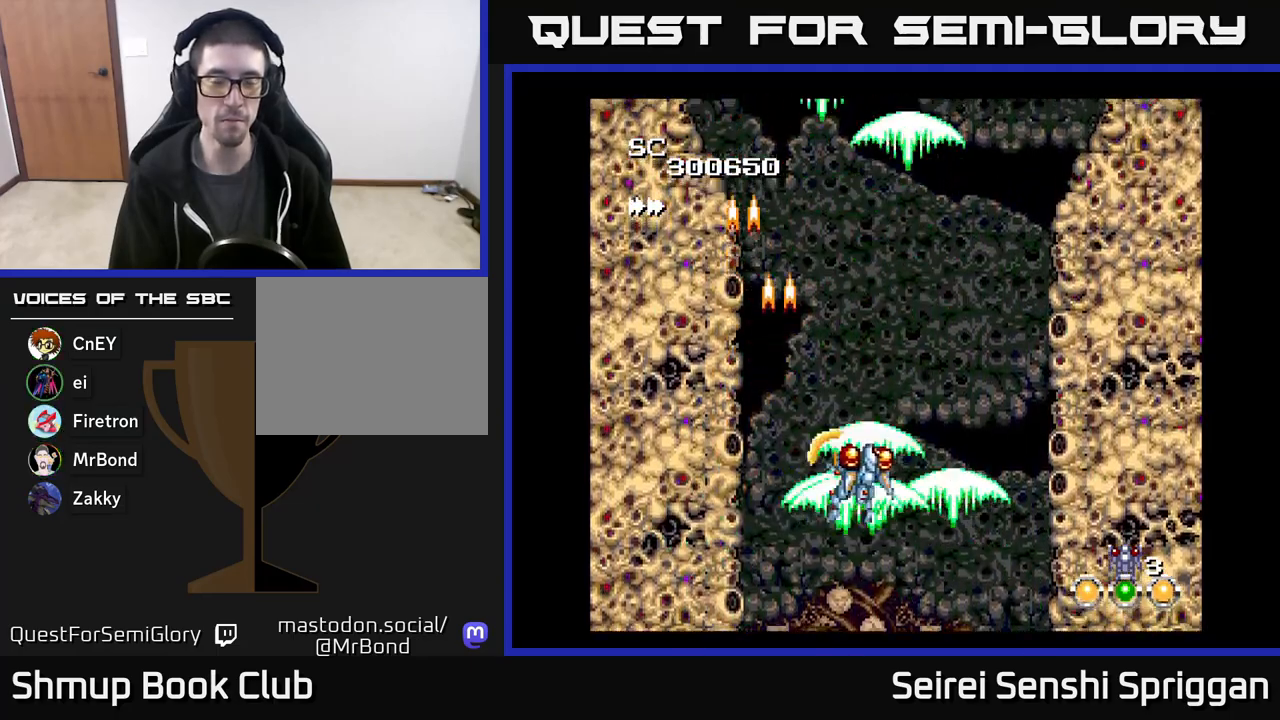
{"buttons": ["X", "DPAD_LEFT"], "events": [[283, "DPAD_RIGHT", "up"], [333, "DPAD_LEFT", "down"]]}
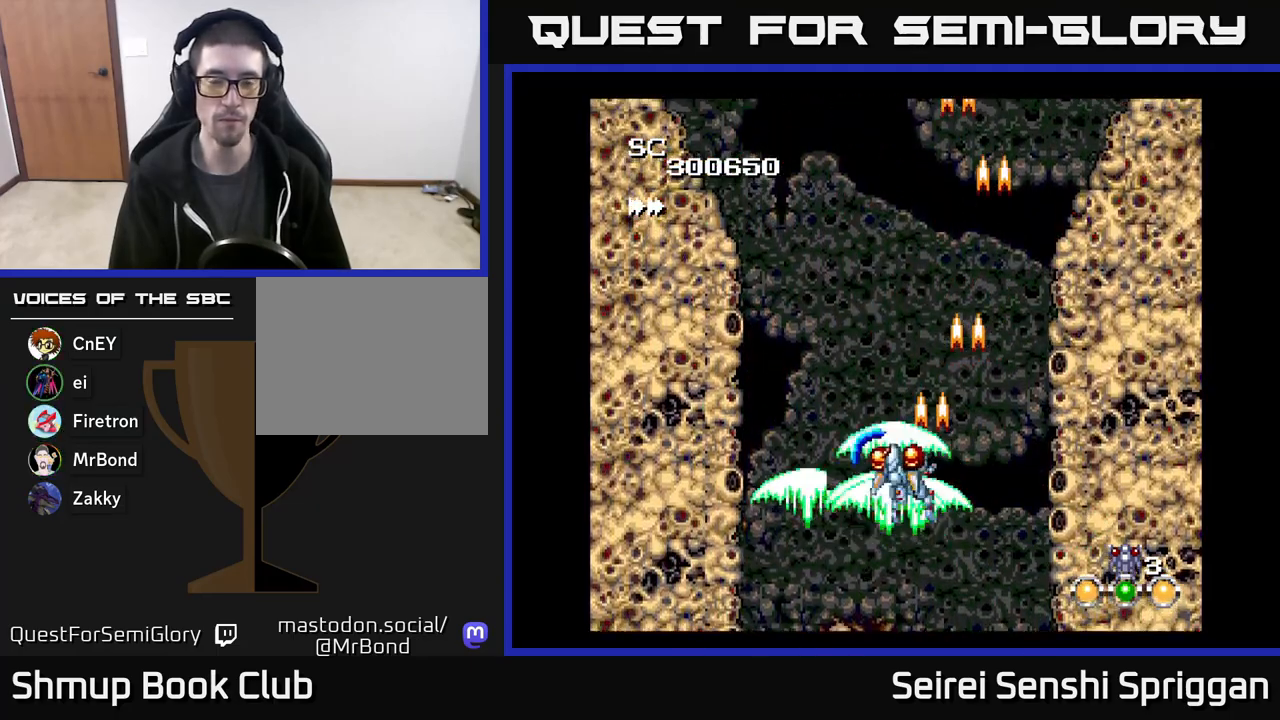
{"buttons": ["X"], "events": [[67, "DPAD_LEFT", "up"]]}
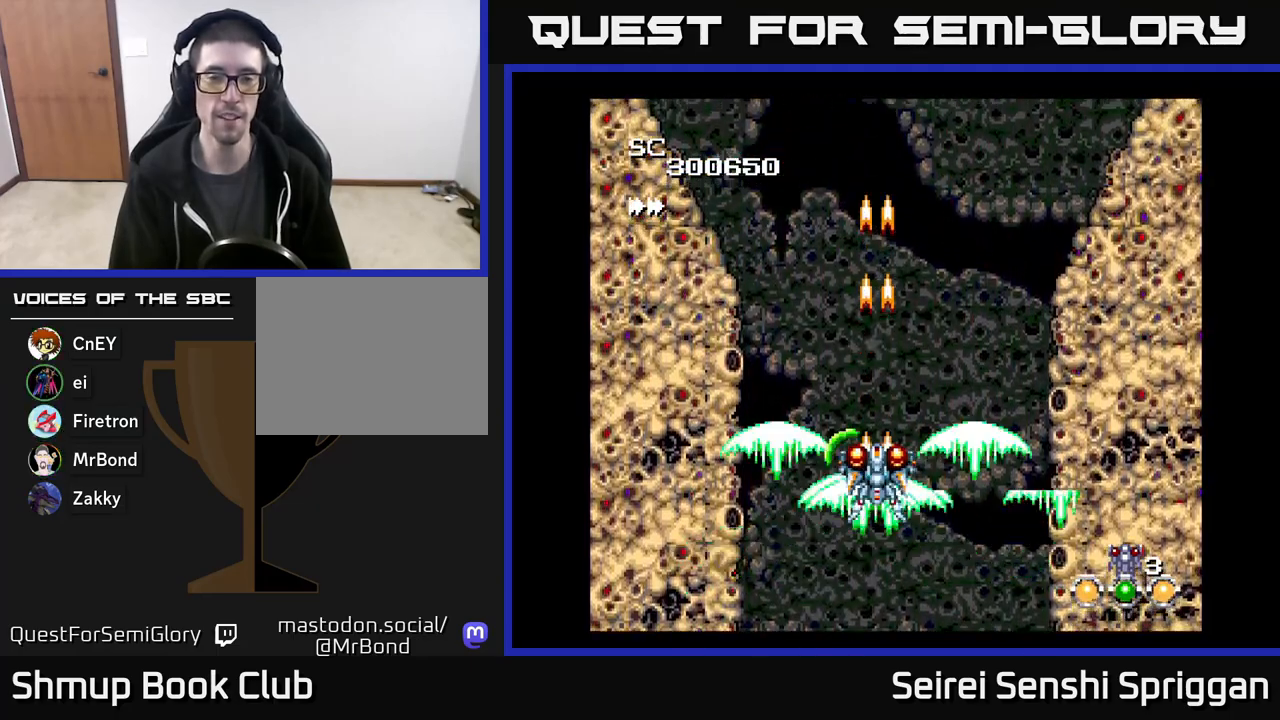
{"buttons": ["X"], "events": [[17, "DPAD_RIGHT", "down"], [33, "DPAD_RIGHT", "up"]]}
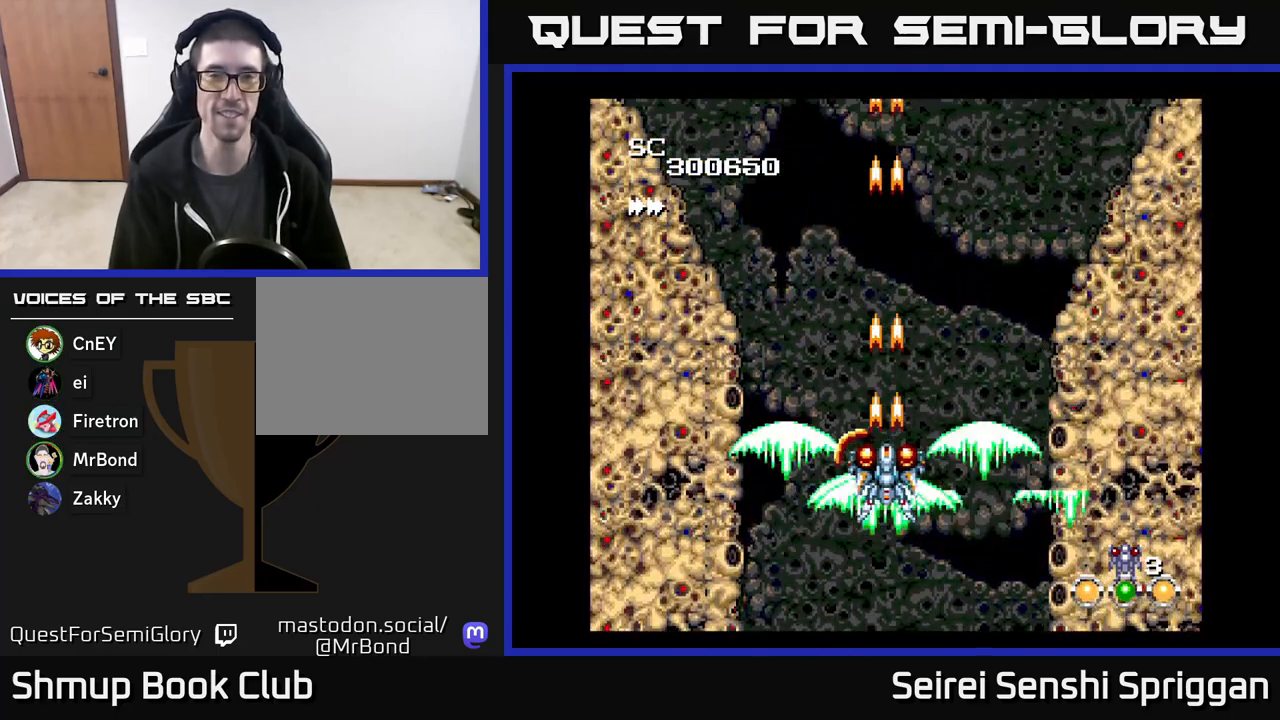
{"buttons": ["X"], "events": []}
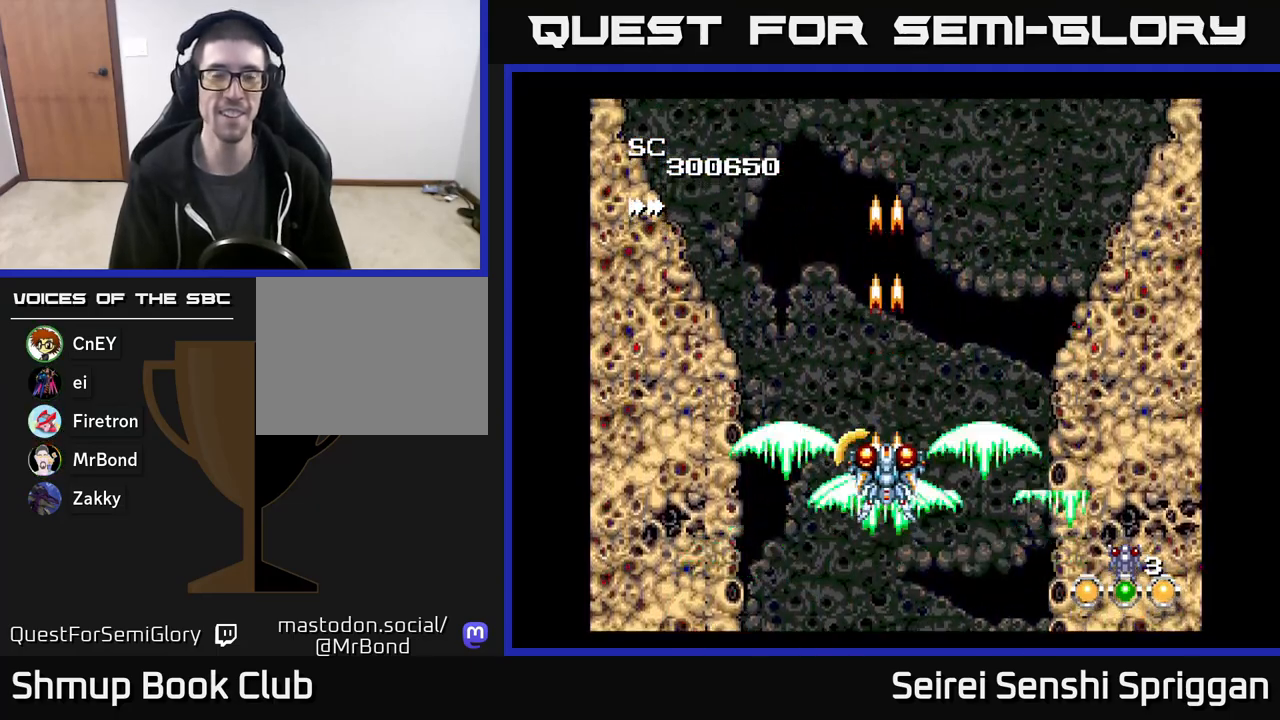
{"buttons": ["X"], "events": []}
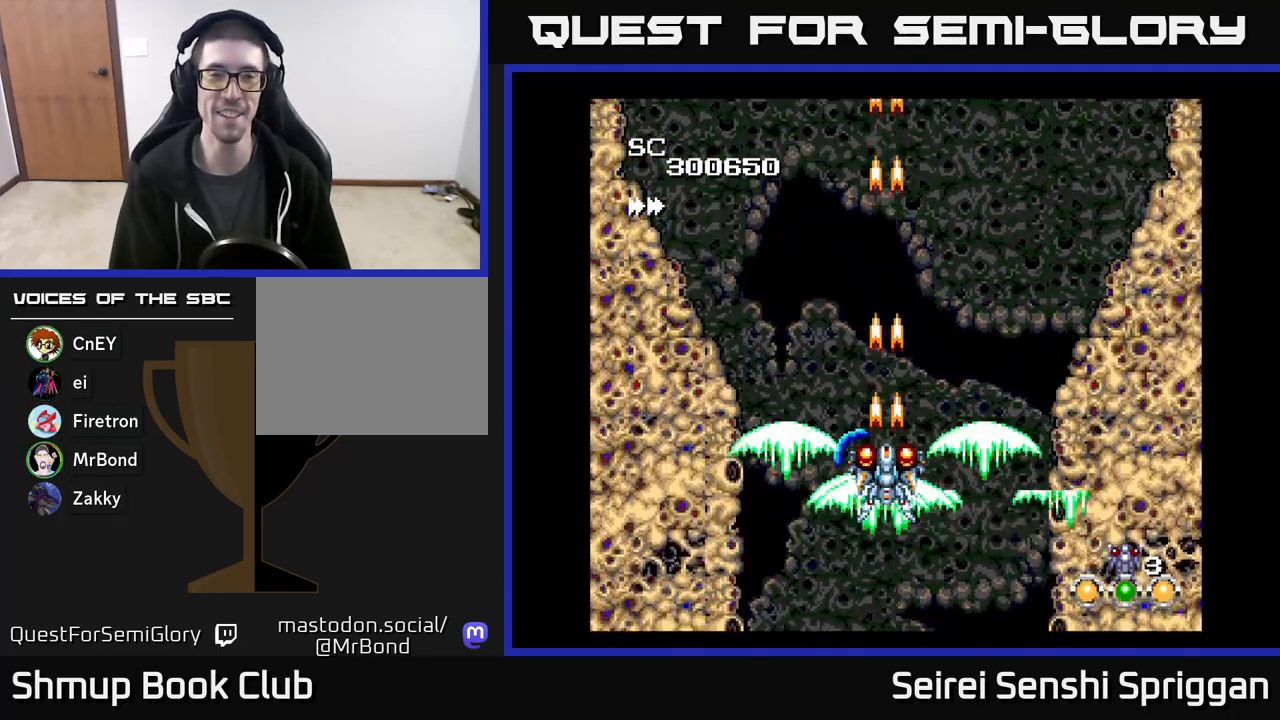
{"buttons": ["X", "DPAD_UP"], "events": [[467, "DPAD_UP", "down"]]}
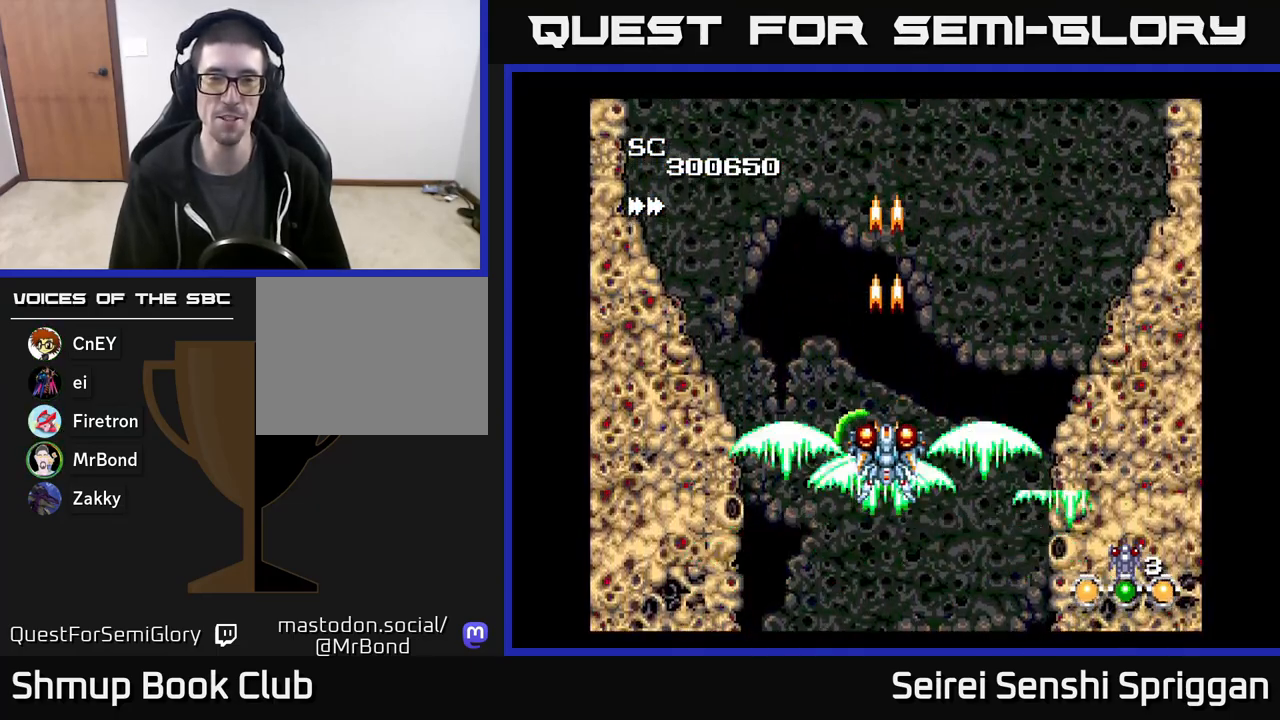
{"buttons": ["X"], "events": [[283, "DPAD_UP", "up"]]}
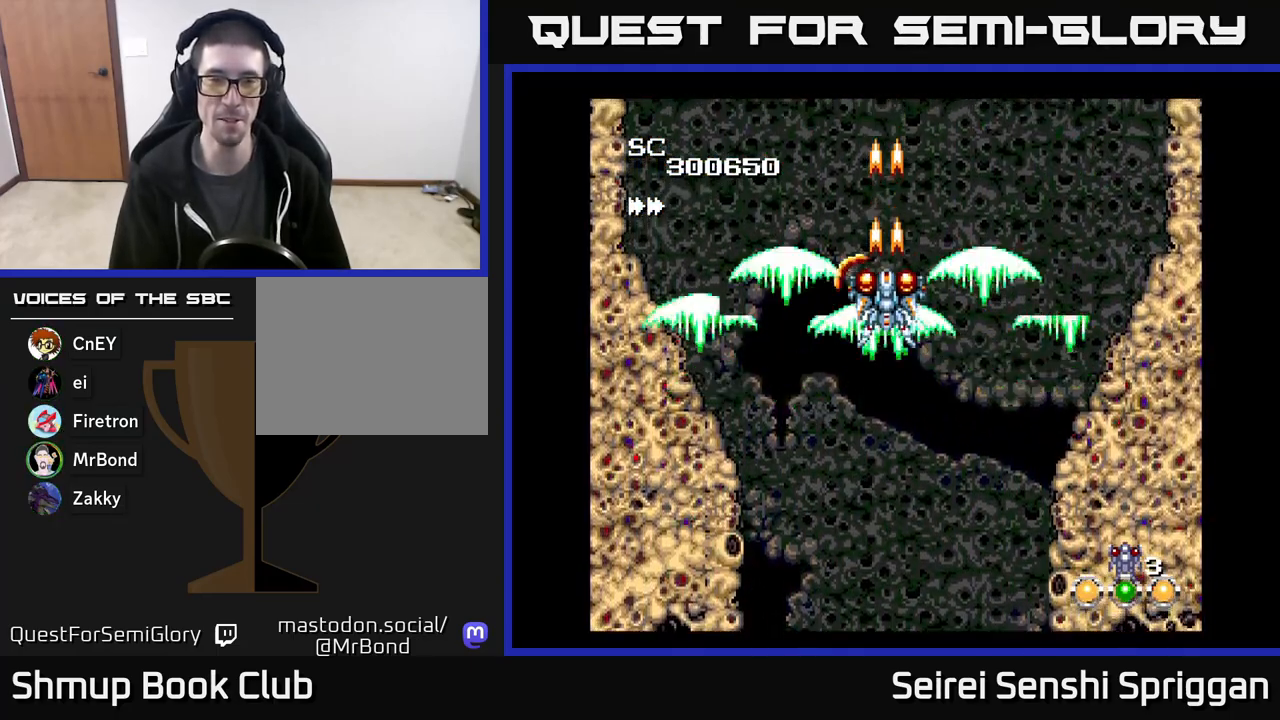
{"buttons": ["X", "DPAD_DOWN"], "events": [[367, "DPAD_DOWN", "down"]]}
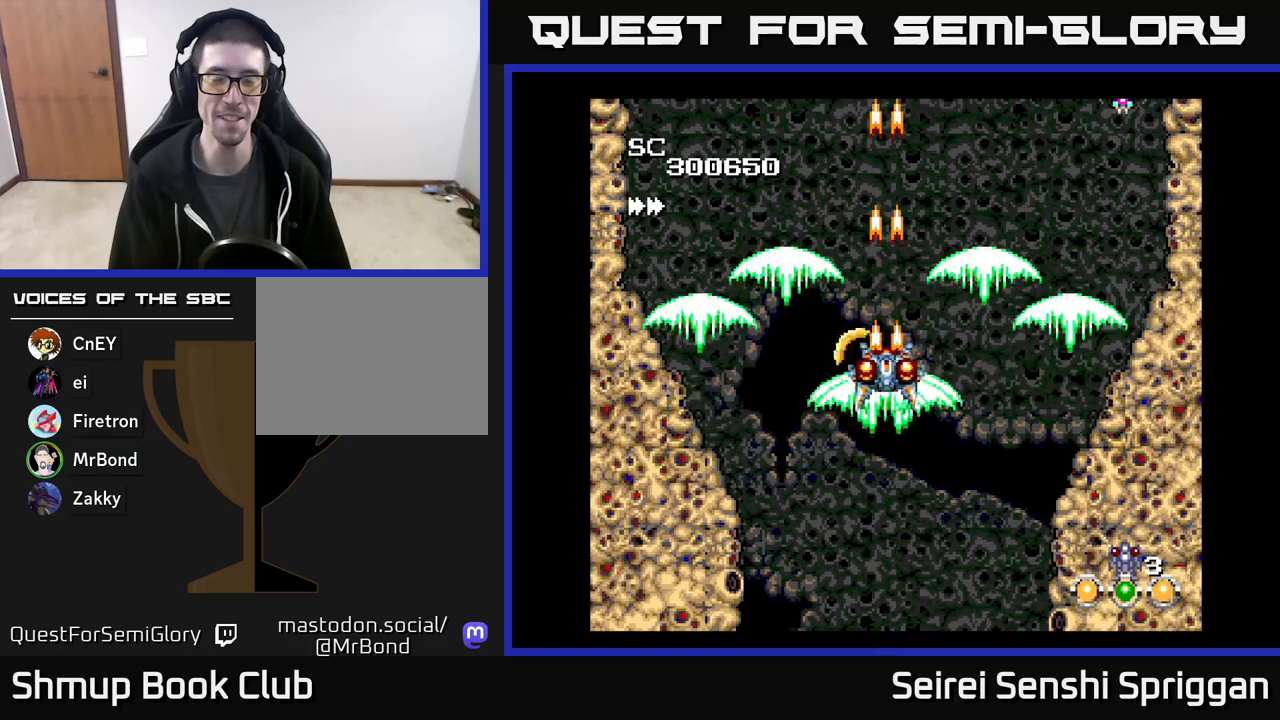
{"buttons": ["X", "DPAD_UP"], "events": [[200, "DPAD_DOWN", "up"], [267, "DPAD_UP", "down"]]}
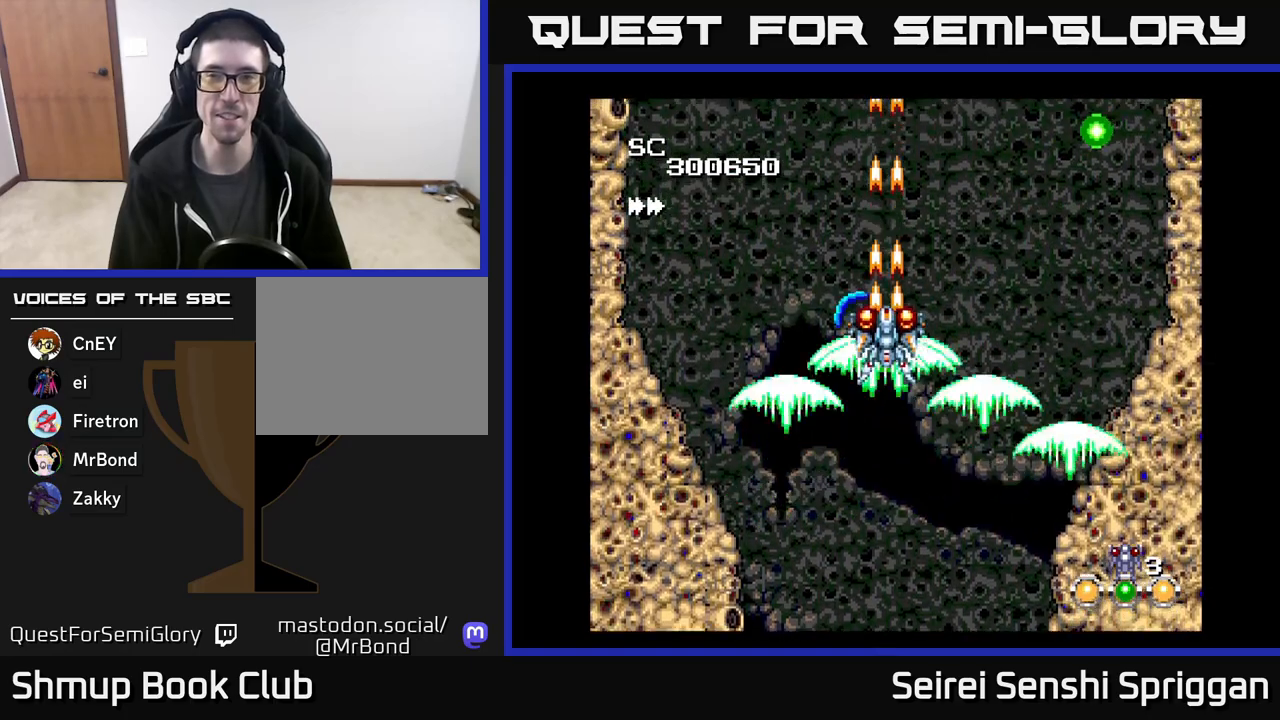
{"buttons": ["X", "DPAD_LEFT"], "events": [[17, "DPAD_RIGHT", "down"], [83, "DPAD_UP", "up"], [167, "DPAD_RIGHT", "up"], [367, "DPAD_LEFT", "down"]]}
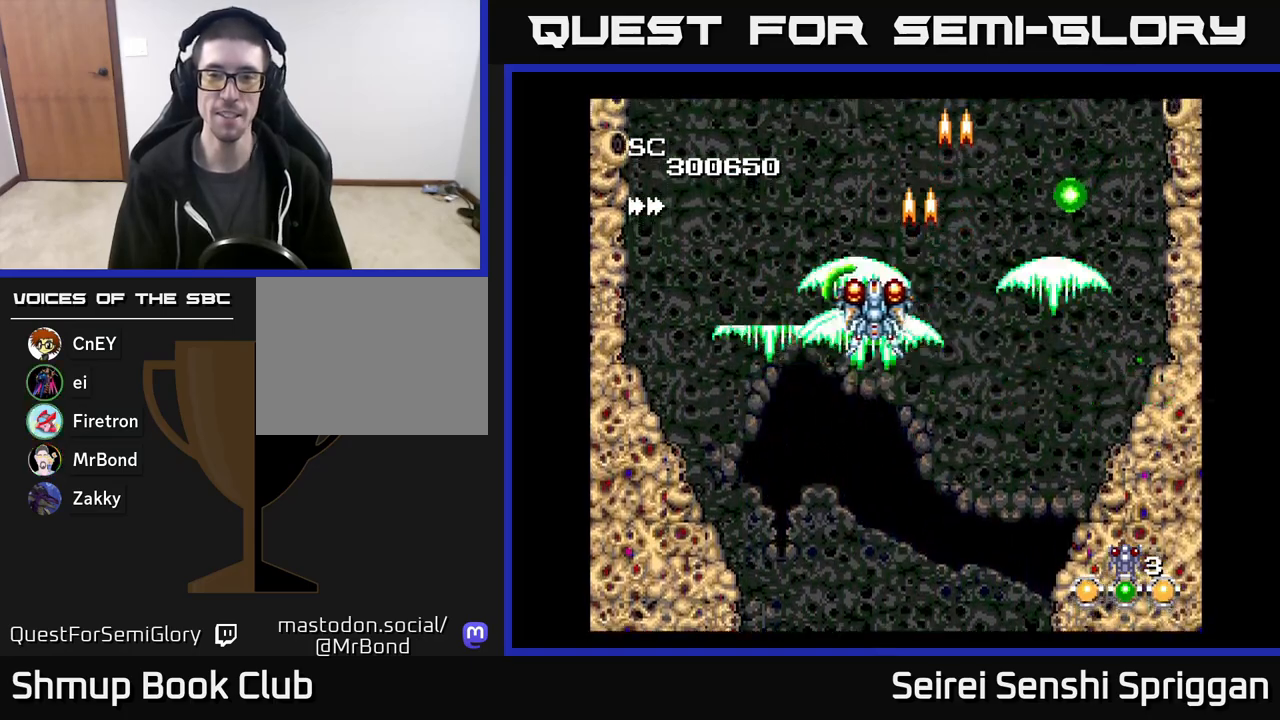
{"buttons": ["X", "DPAD_UP", "DPAD_RIGHT"], "events": [[17, "DPAD_LEFT", "up"], [33, "DPAD_DOWN", "down"], [167, "DPAD_RIGHT", "down"], [200, "DPAD_DOWN", "up"], [267, "DPAD_UP", "down"]]}
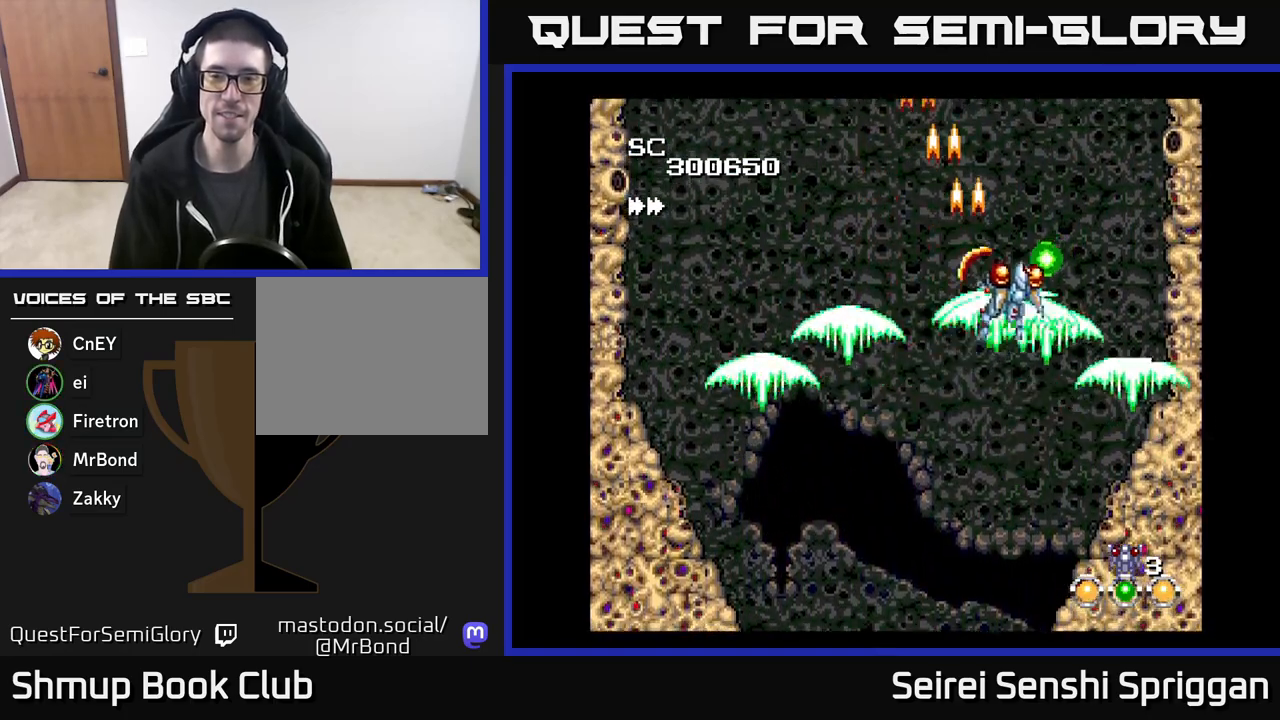
{"buttons": ["X", "DPAD_DOWN"], "events": [[83, "DPAD_RIGHT", "up"], [117, "DPAD_LEFT", "down"], [117, "DPAD_UP", "up"], [217, "DPAD_DOWN", "down"], [317, "DPAD_LEFT", "up"]]}
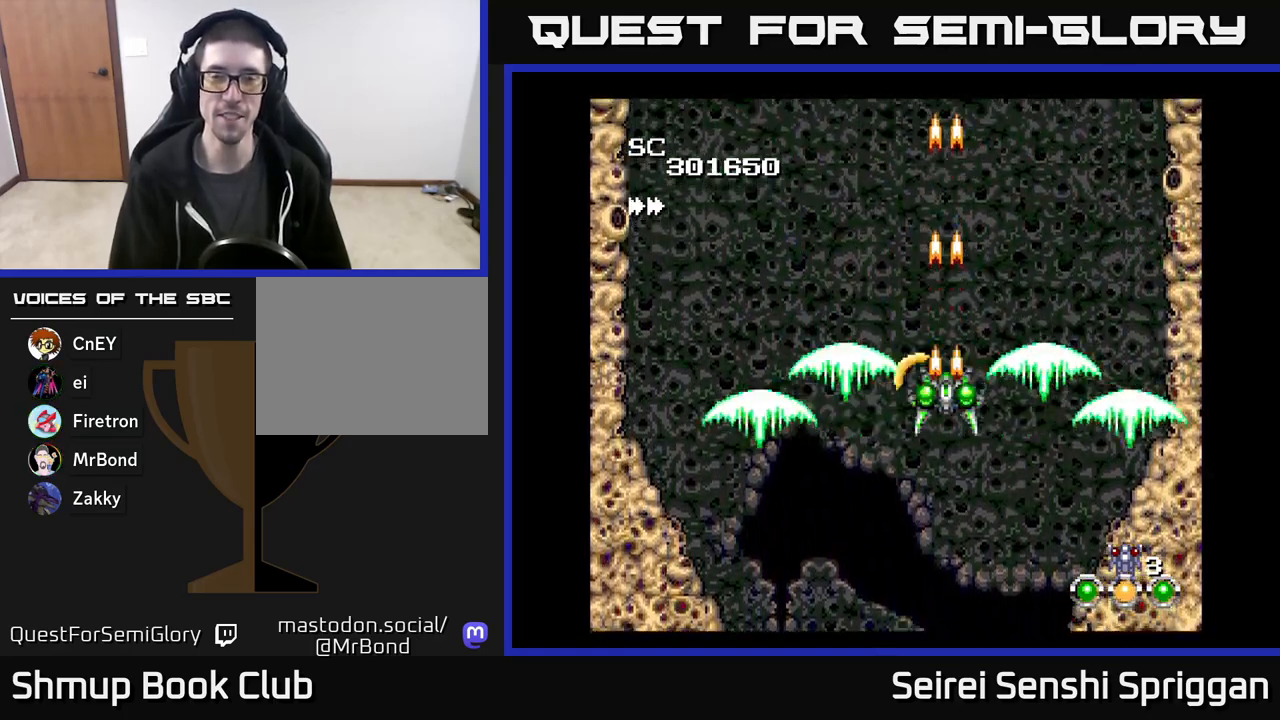
{"buttons": ["X"], "events": [[233, "DPAD_DOWN", "up"], [267, "DPAD_LEFT", "down"], [400, "DPAD_LEFT", "up"]]}
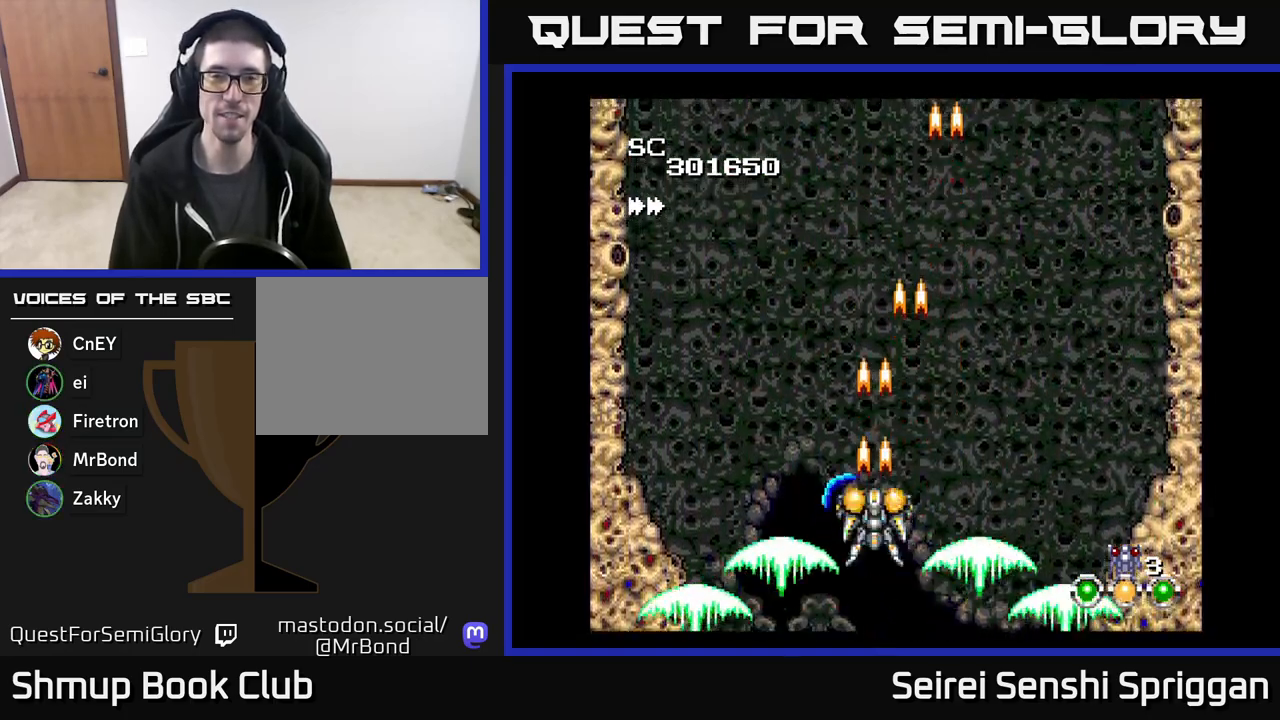
{"buttons": ["X"], "events": [[200, "DPAD_RIGHT", "down"], [283, "DPAD_RIGHT", "up"]]}
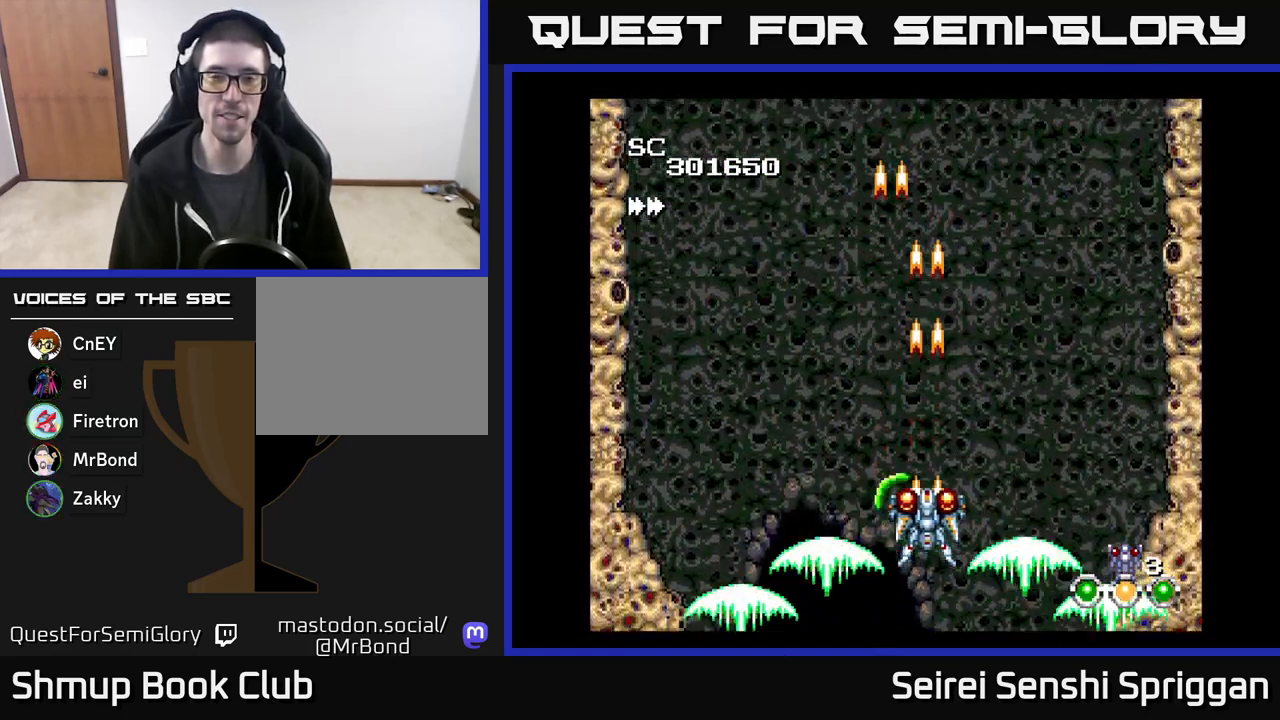
{"buttons": ["X"], "events": [[283, "DPAD_LEFT", "down"], [333, "DPAD_LEFT", "up"]]}
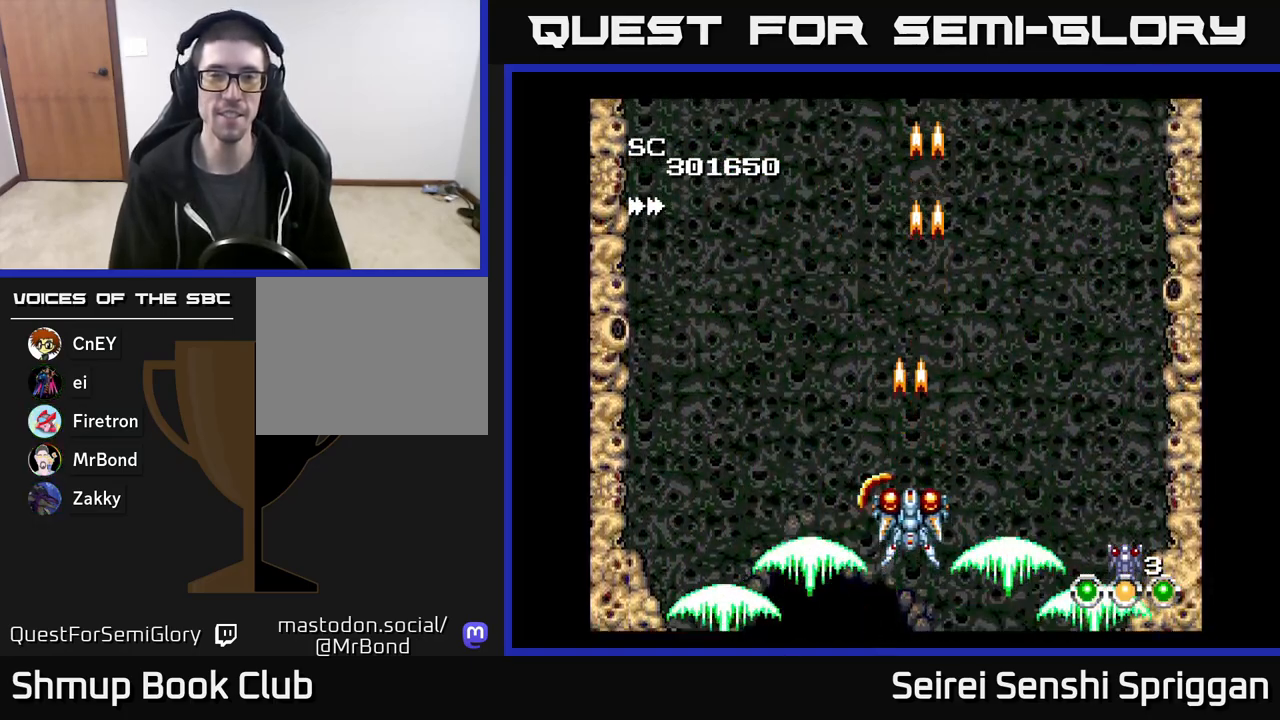
{"buttons": ["X"], "events": []}
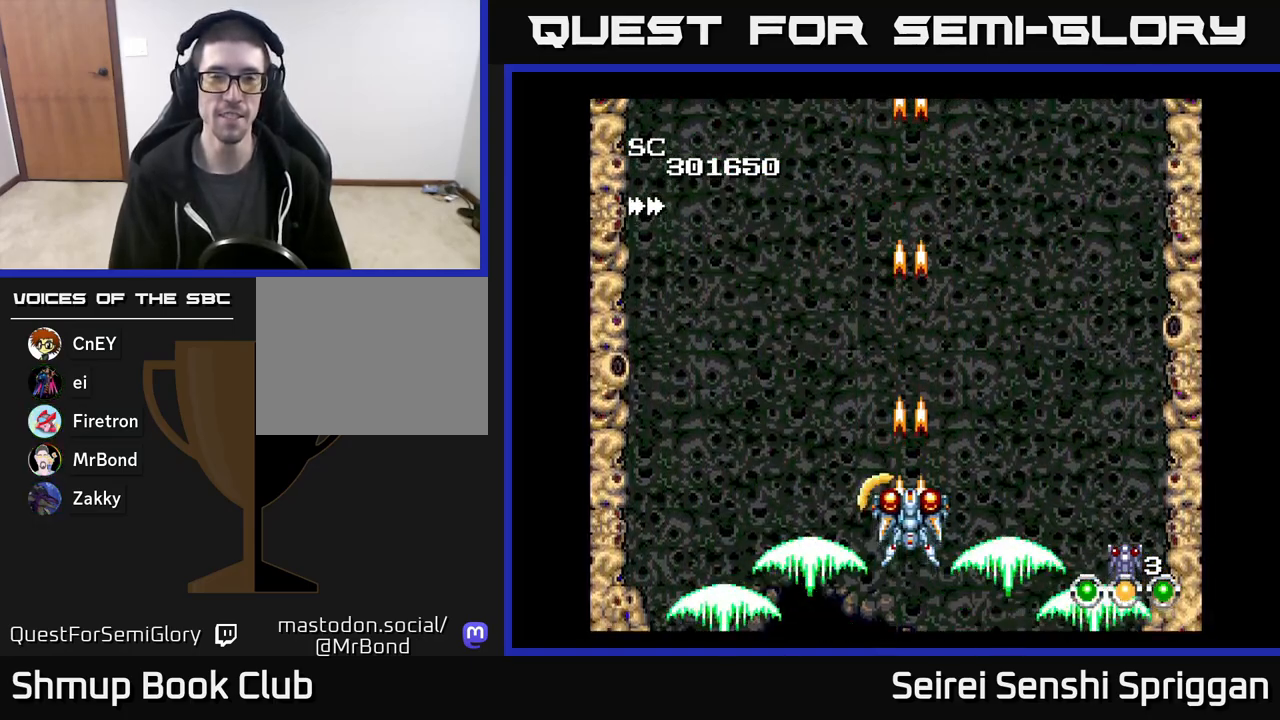
{"buttons": [], "events": [[33, "X", "up"]]}
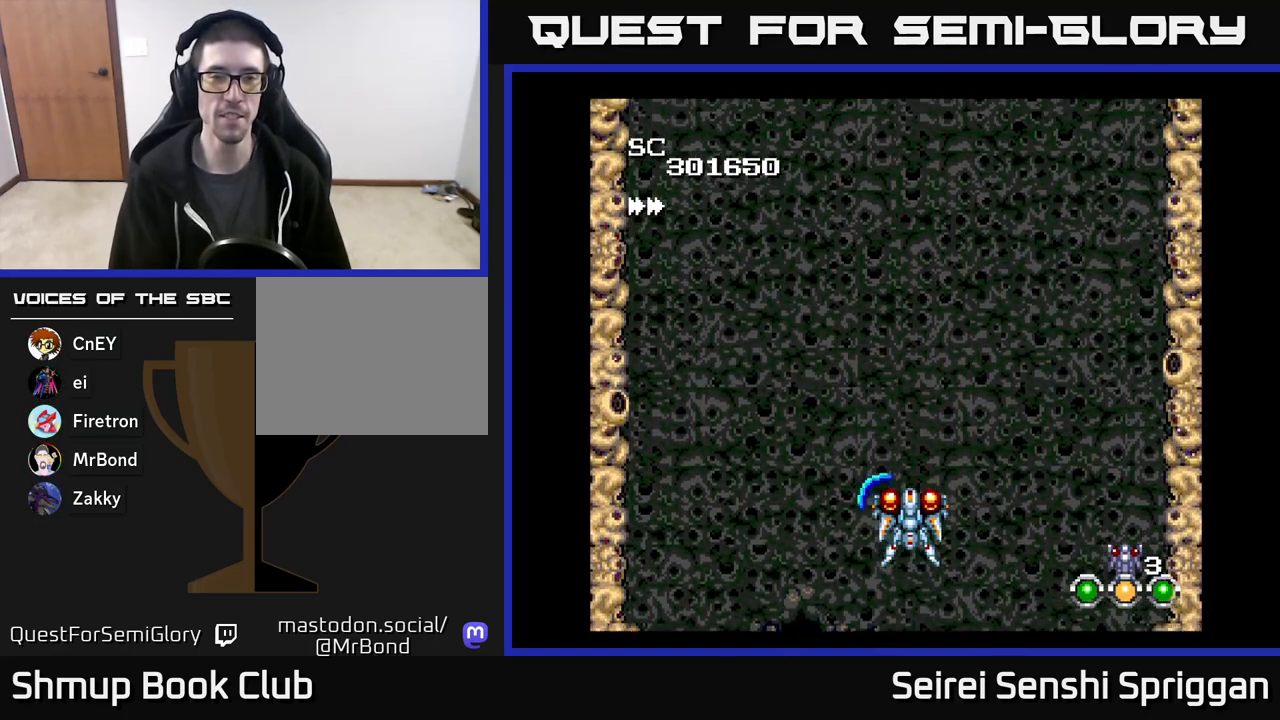
{"buttons": [], "events": [[283, "START", "down"], [417, "START", "up"]]}